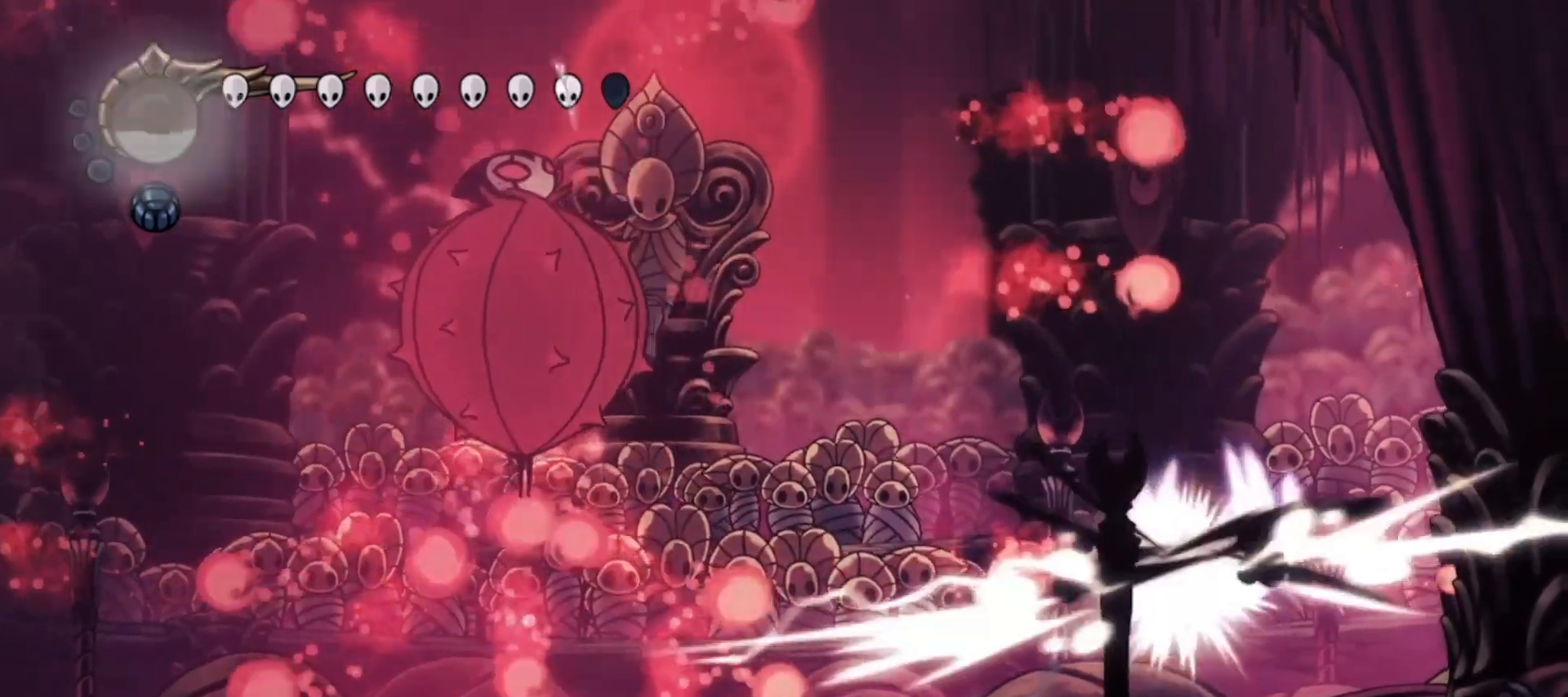
Gameplay with keyboard; each line is a JSON object with the keys held at the frame after it. "events" lists presses ("down") and releases ("up") of "a", "c", "d", "down", "f", "i", "left", "right", "s", "up", "x" and "z" between this image and that frame as [ms after this image, input, new state], when the widget could be followed in between. No other keys are recorded. Mouse input is not recorded.
{"keys": ["left"], "events": [[67, "left", "down"], [117, "right", "up"], [267, "z", "up"]]}
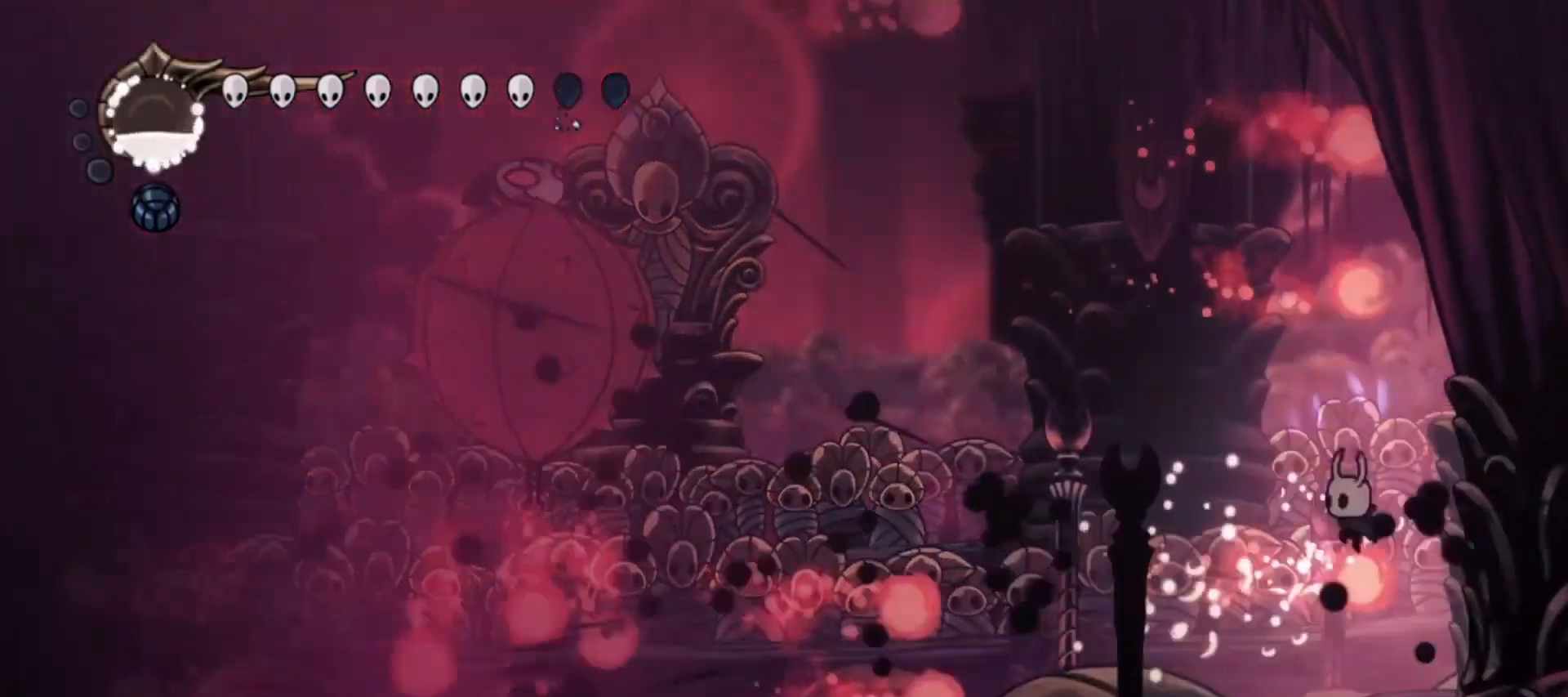
{"keys": ["left"], "events": [[183, "c", "down"], [433, "c", "up"]]}
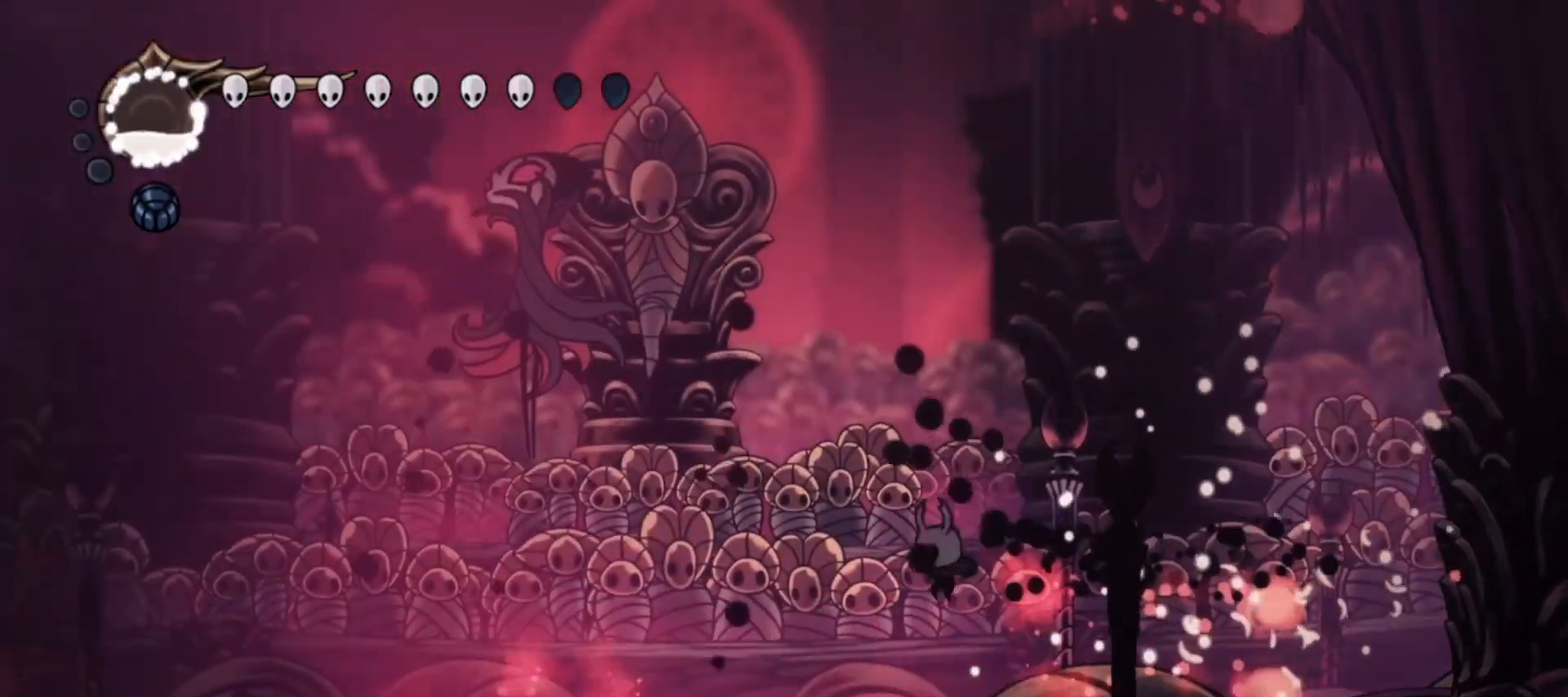
{"keys": ["left", "up"], "events": [[17, "z", "down"], [300, "x", "down"], [383, "up", "down"], [433, "x", "up"], [483, "z", "up"]]}
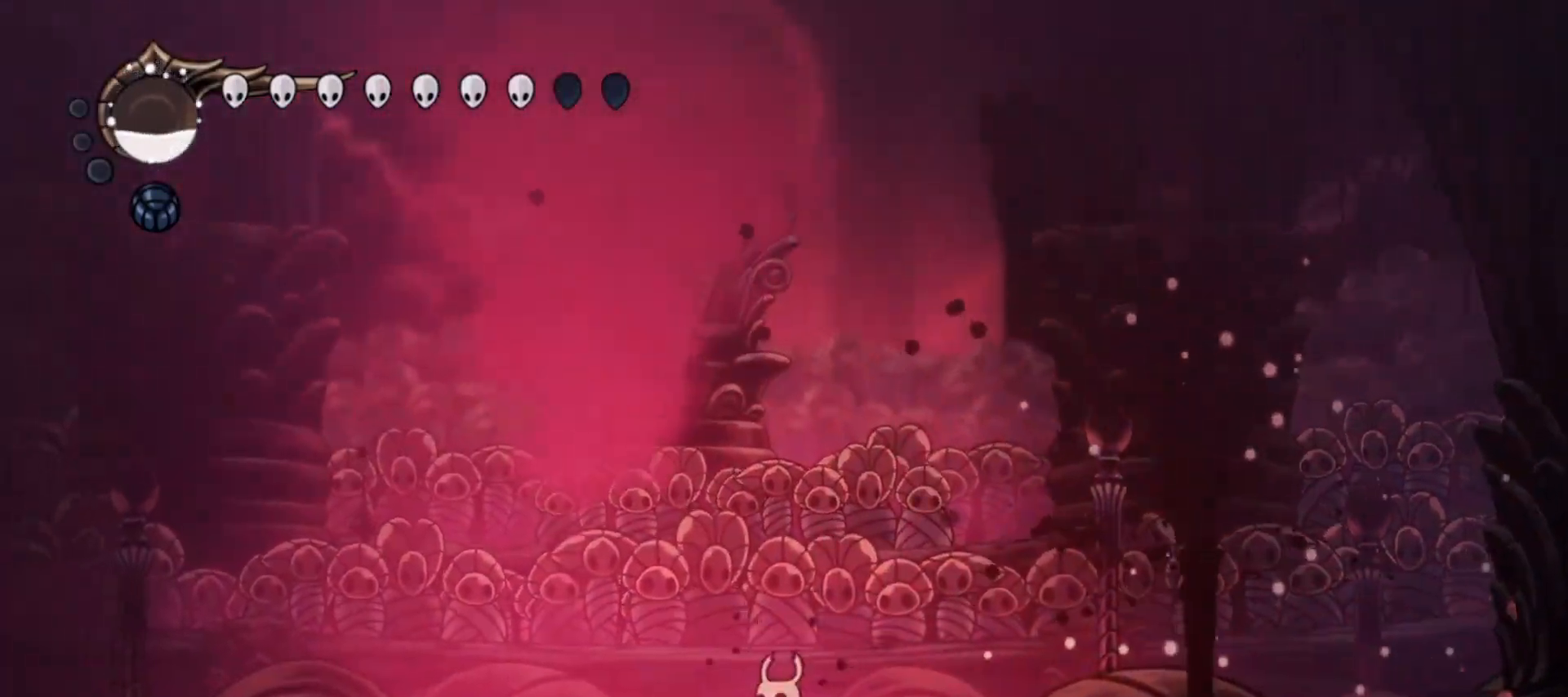
{"keys": ["left"], "events": [[117, "x", "down"], [217, "x", "up"], [450, "up", "up"]]}
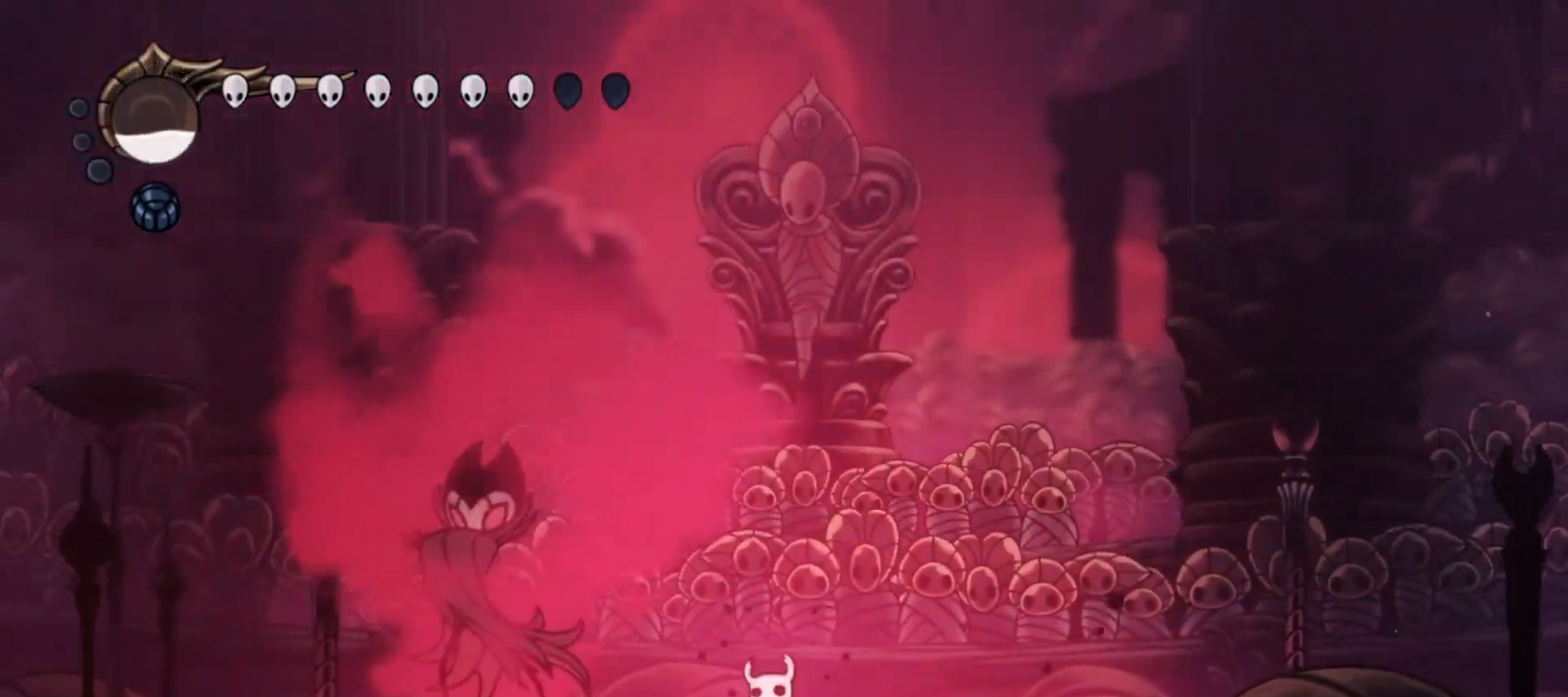
{"keys": ["left"], "events": [[183, "x", "down"], [283, "x", "up"], [317, "left", "up"], [467, "left", "down"]]}
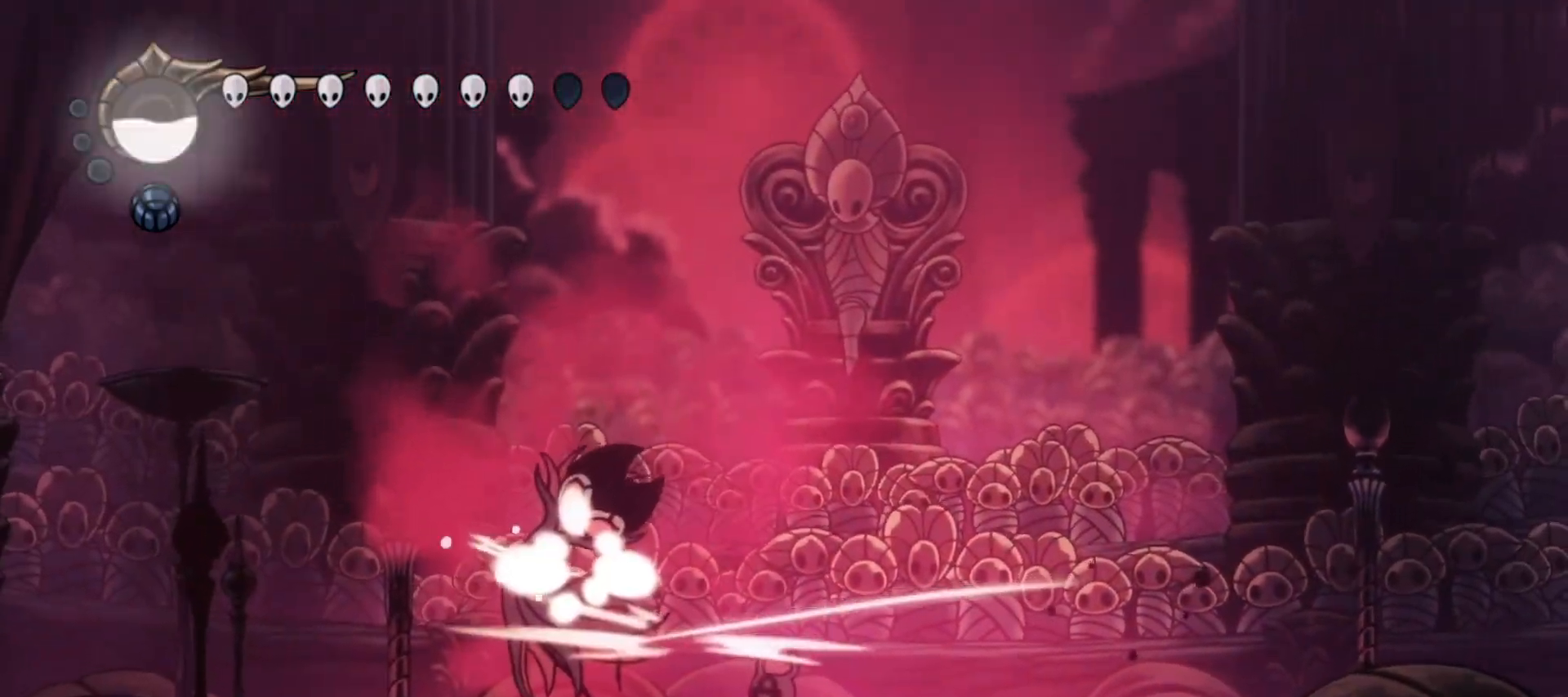
{"keys": ["left", "right", "up", "x", "z"], "events": [[250, "left", "up"], [250, "right", "down"], [250, "up", "down"], [250, "z", "down"], [383, "left", "down"], [383, "x", "down"]]}
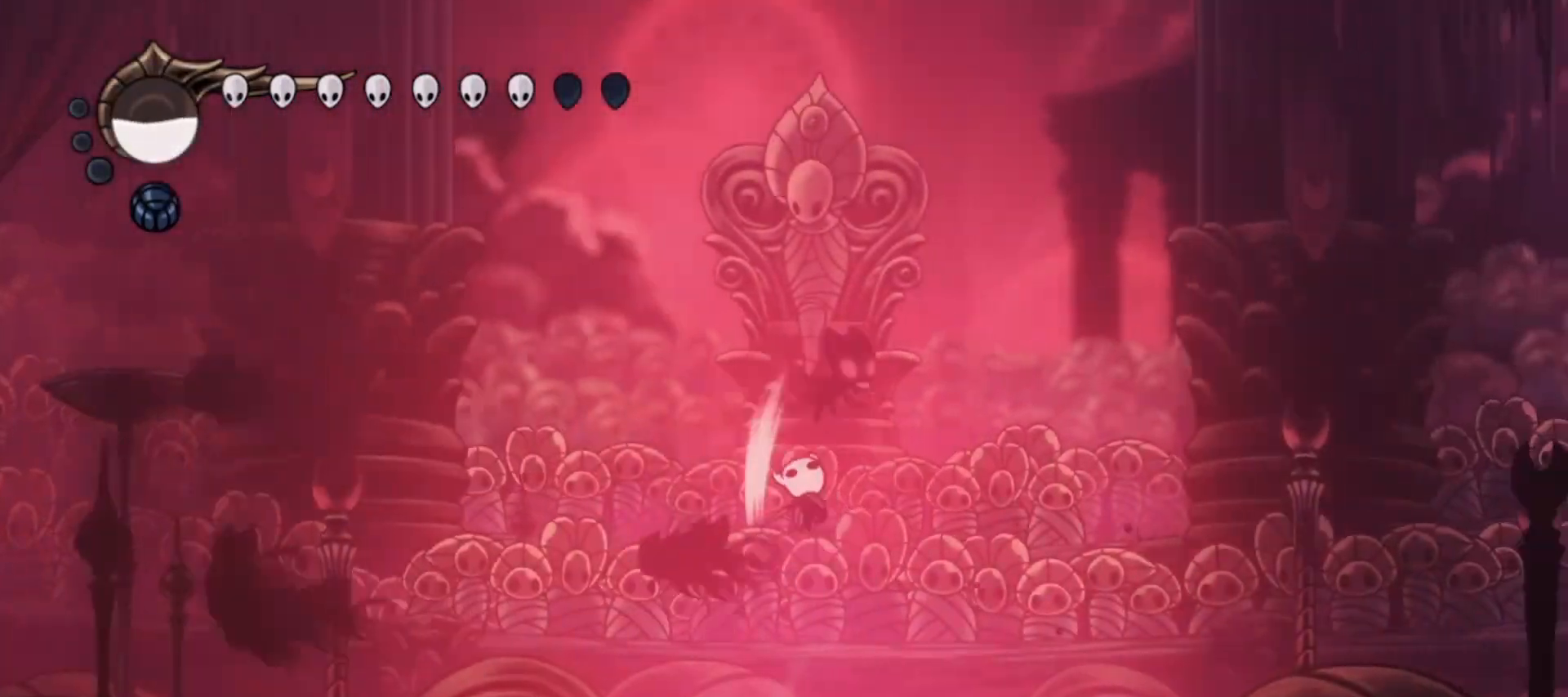
{"keys": ["left", "up", "z"], "events": [[33, "left", "up"], [33, "x", "up"], [67, "z", "up"], [117, "z", "down"], [350, "x", "down"], [400, "left", "down"], [400, "right", "up"], [450, "x", "up"]]}
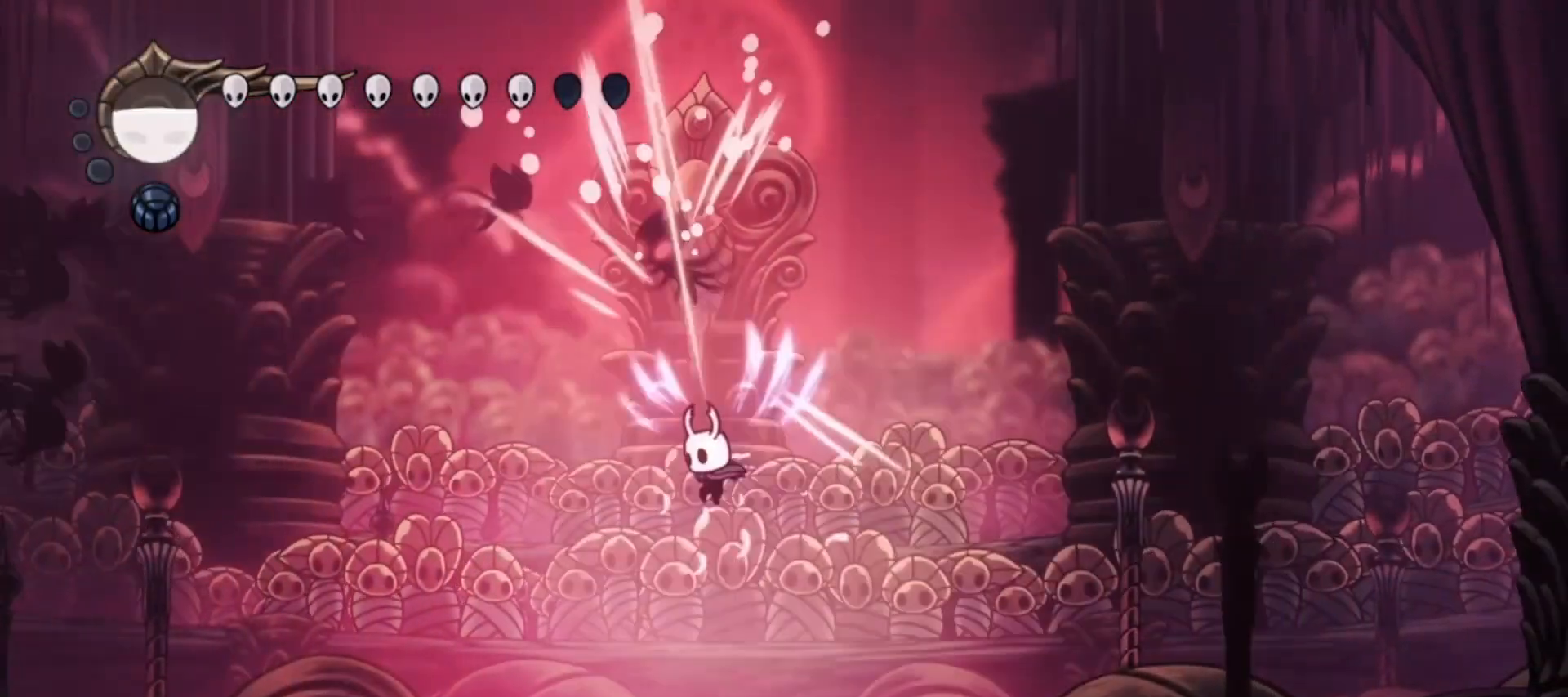
{"keys": ["left", "right", "up", "z"], "events": [[50, "x", "down"], [150, "x", "up"], [200, "right", "down"], [200, "x", "down"], [233, "left", "up"], [233, "z", "up"], [267, "x", "up"], [317, "right", "up"], [367, "left", "down"], [417, "z", "down"], [467, "right", "down"]]}
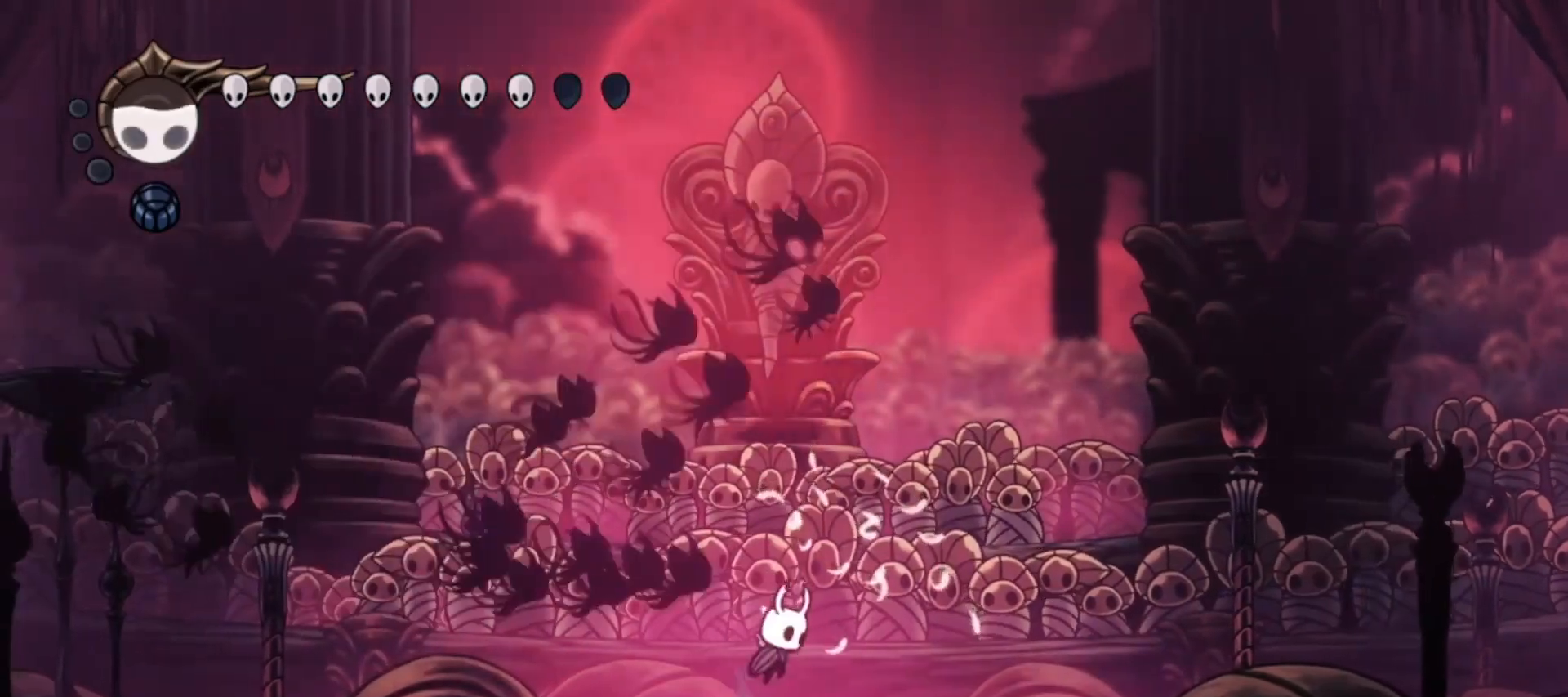
{"keys": ["right", "up", "x", "z"], "events": [[17, "left", "up"], [67, "left", "down"], [117, "right", "up"], [117, "x", "down"], [150, "right", "down"], [200, "left", "up"], [200, "z", "up"], [250, "left", "down"], [250, "x", "up"], [300, "right", "up"], [300, "z", "down"], [383, "right", "down"], [433, "left", "up"], [483, "x", "down"]]}
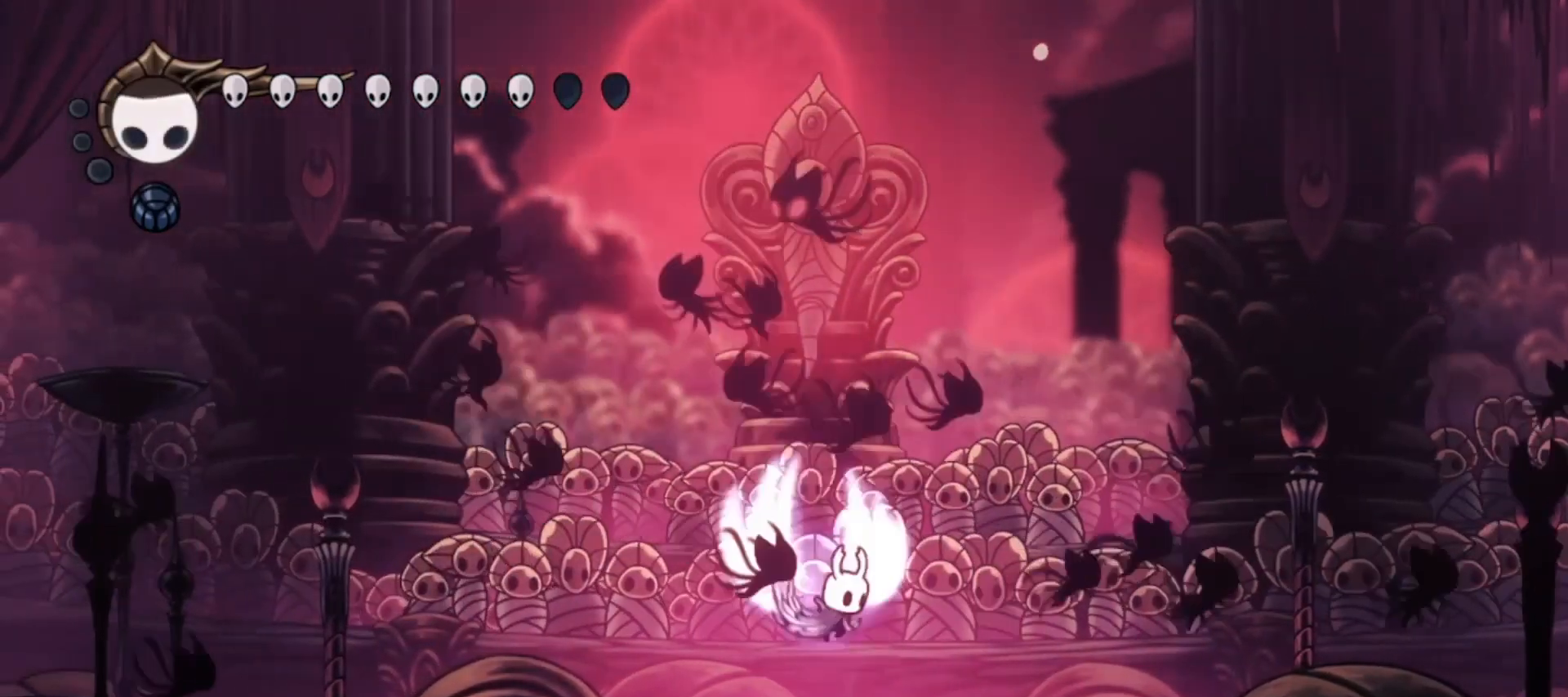
{"keys": ["right", "up", "x", "z"], "events": [[33, "left", "down"], [67, "right", "up"], [117, "right", "down"], [167, "left", "up"], [217, "x", "up"], [450, "x", "down"]]}
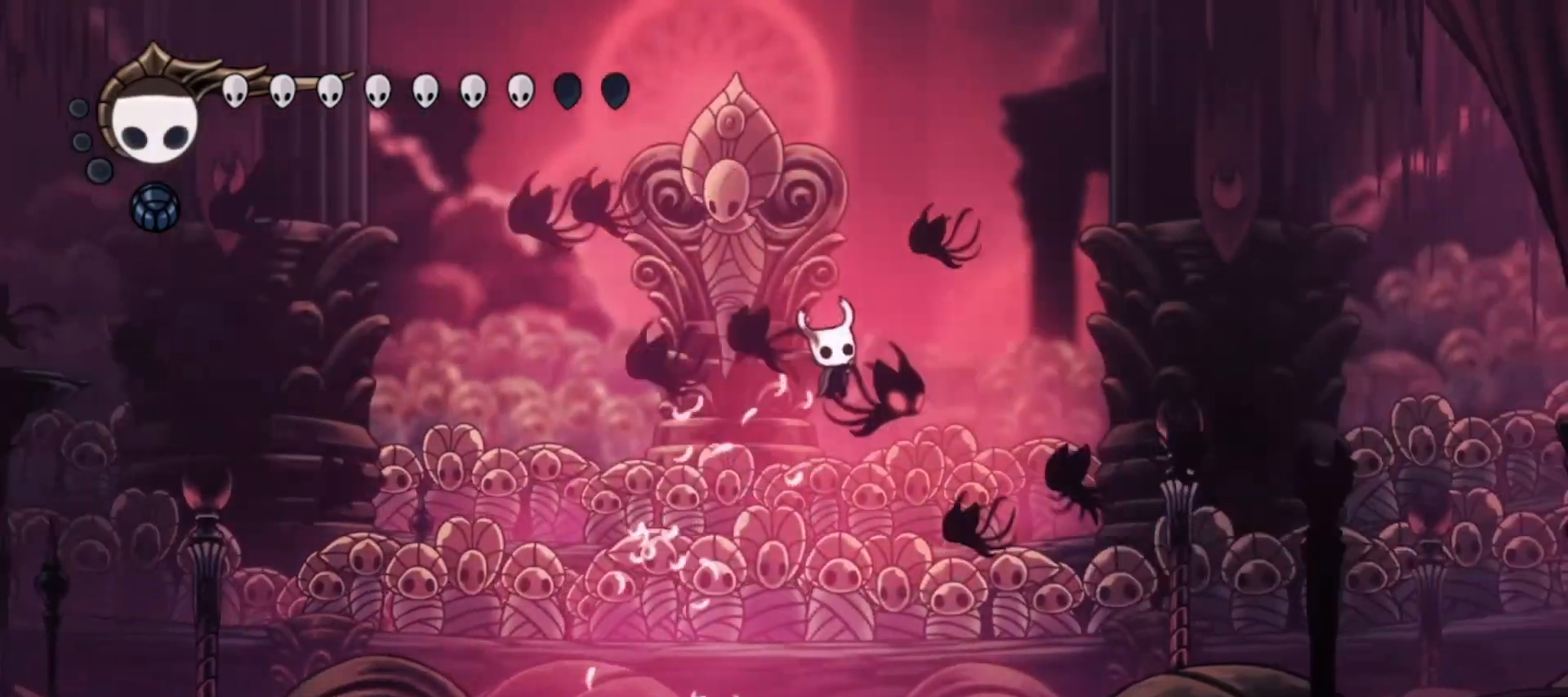
{"keys": ["left", "up", "x"], "events": [[50, "z", "up"], [83, "x", "up"], [133, "left", "down"], [133, "right", "up"], [133, "x", "down"], [283, "x", "up"], [417, "x", "down"]]}
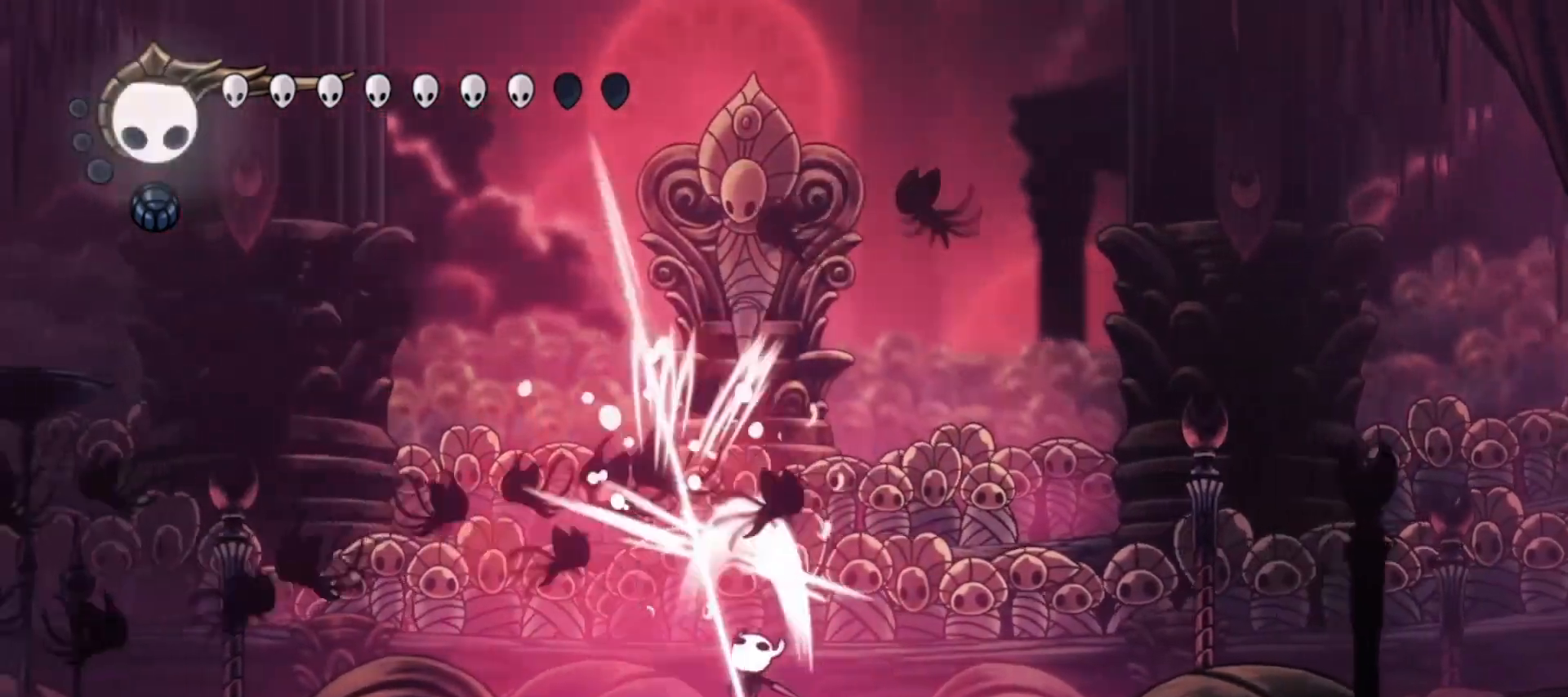
{"keys": ["right", "up", "x", "z"], "events": [[67, "x", "up"], [150, "z", "down"], [383, "right", "down"], [433, "left", "up"], [433, "x", "down"]]}
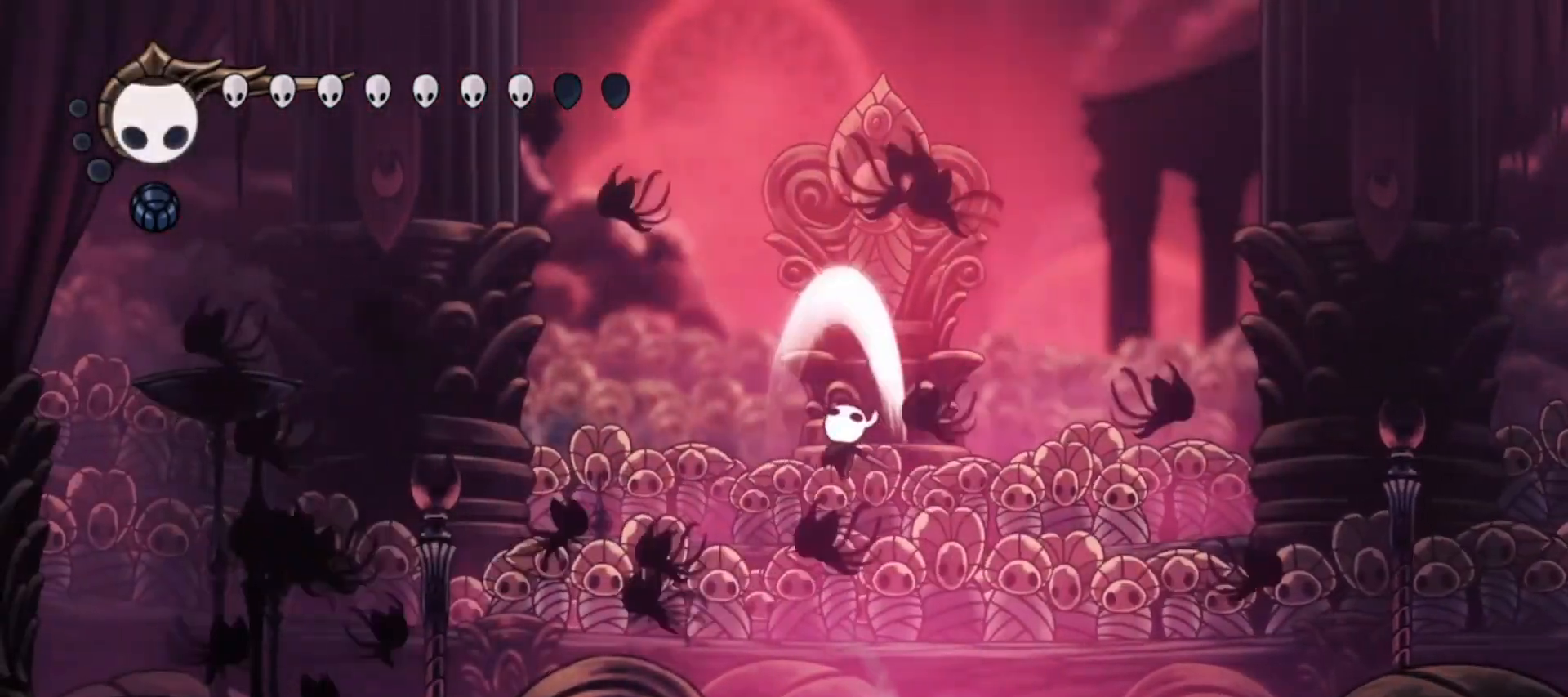
{"keys": ["a", "left"], "events": [[167, "x", "up"], [167, "z", "up"], [267, "left", "down"], [267, "right", "up"], [267, "up", "up"], [500, "a", "down"]]}
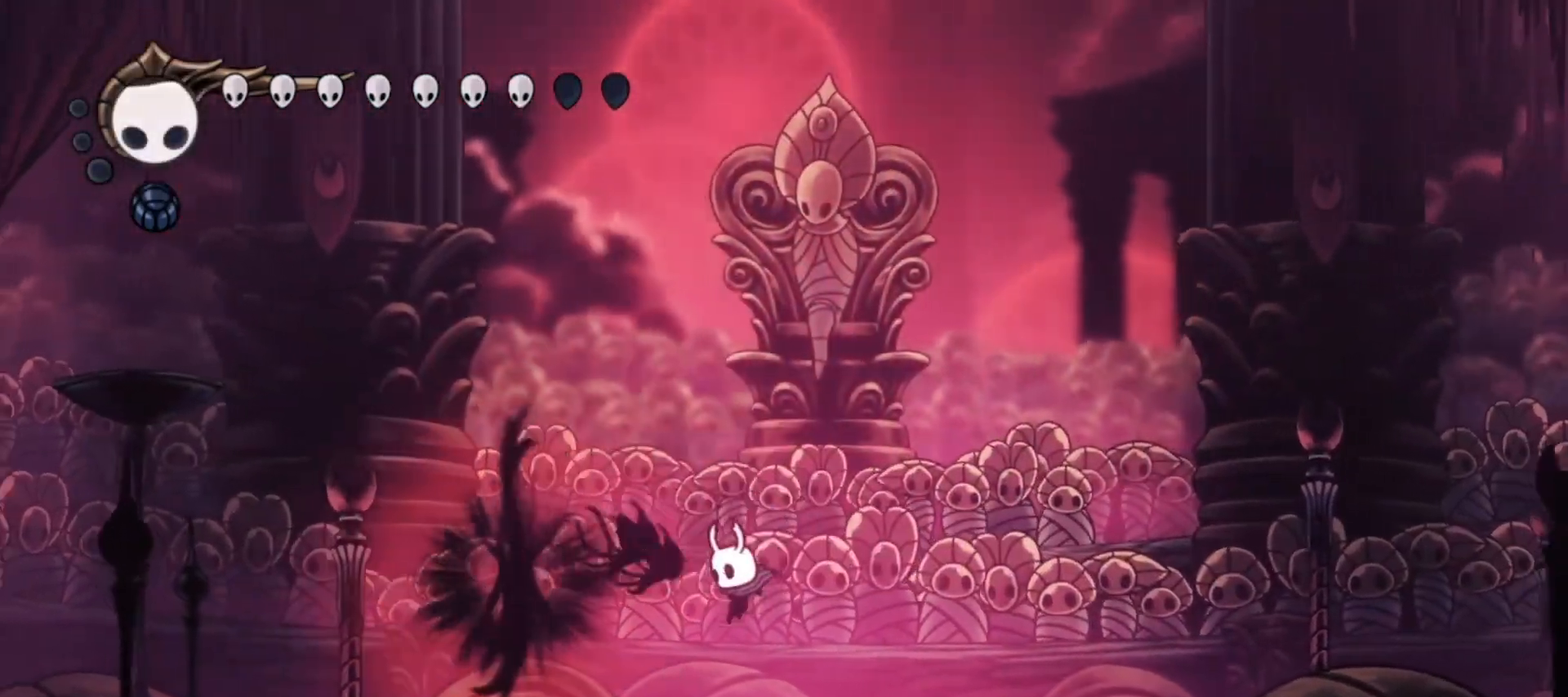
{"keys": ["a", "left"], "events": []}
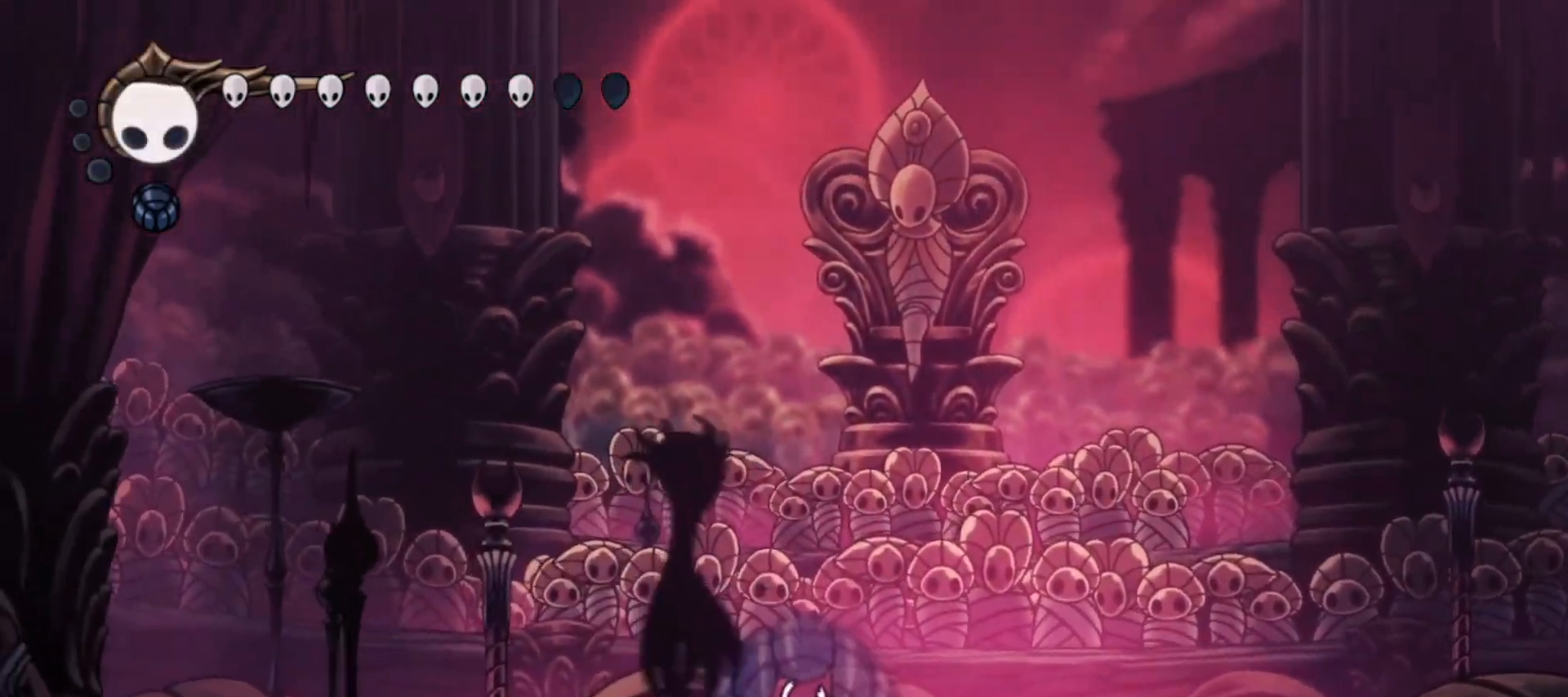
{"keys": ["a", "left"], "events": []}
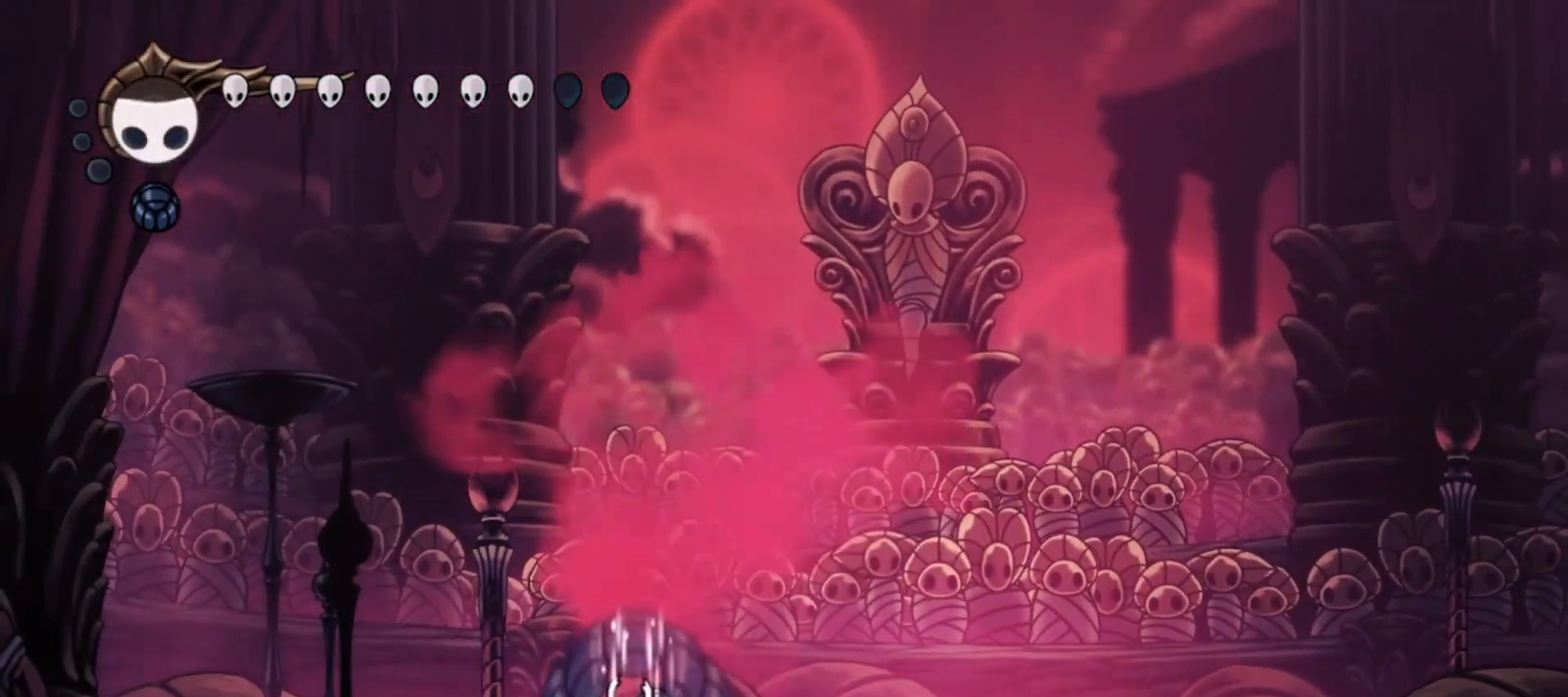
{"keys": ["a"], "events": [[350, "left", "up"]]}
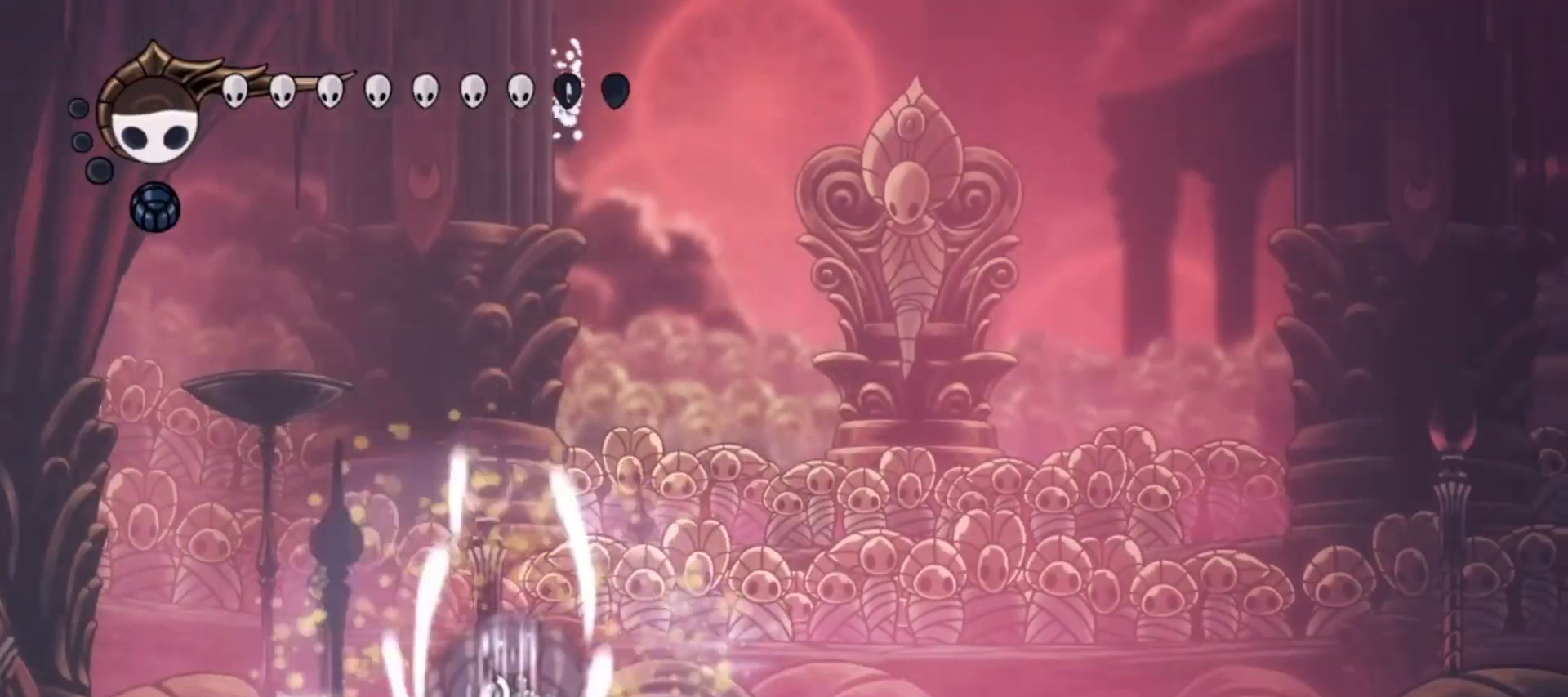
{"keys": ["a", "right"], "events": [[233, "right", "down"]]}
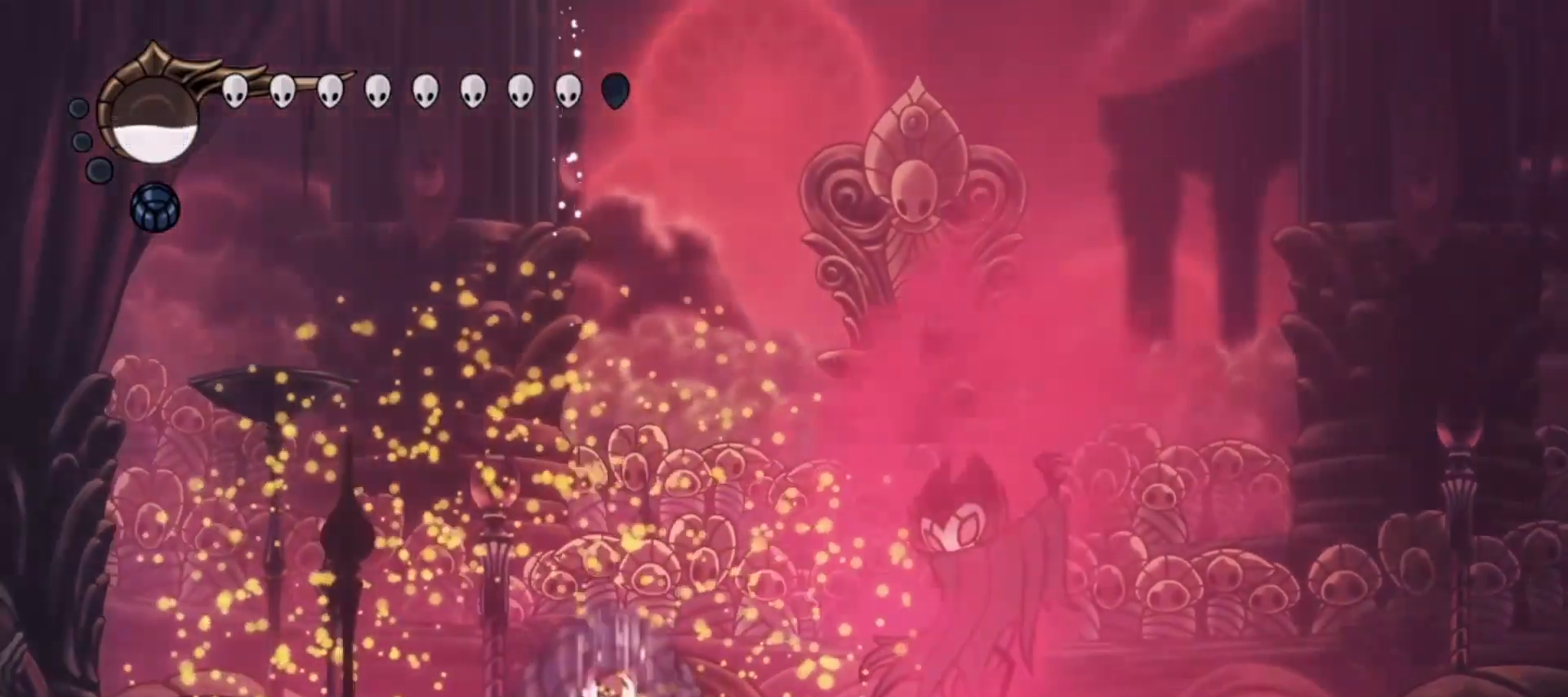
{"keys": ["a", "left"], "events": [[17, "right", "up"], [50, "left", "down"]]}
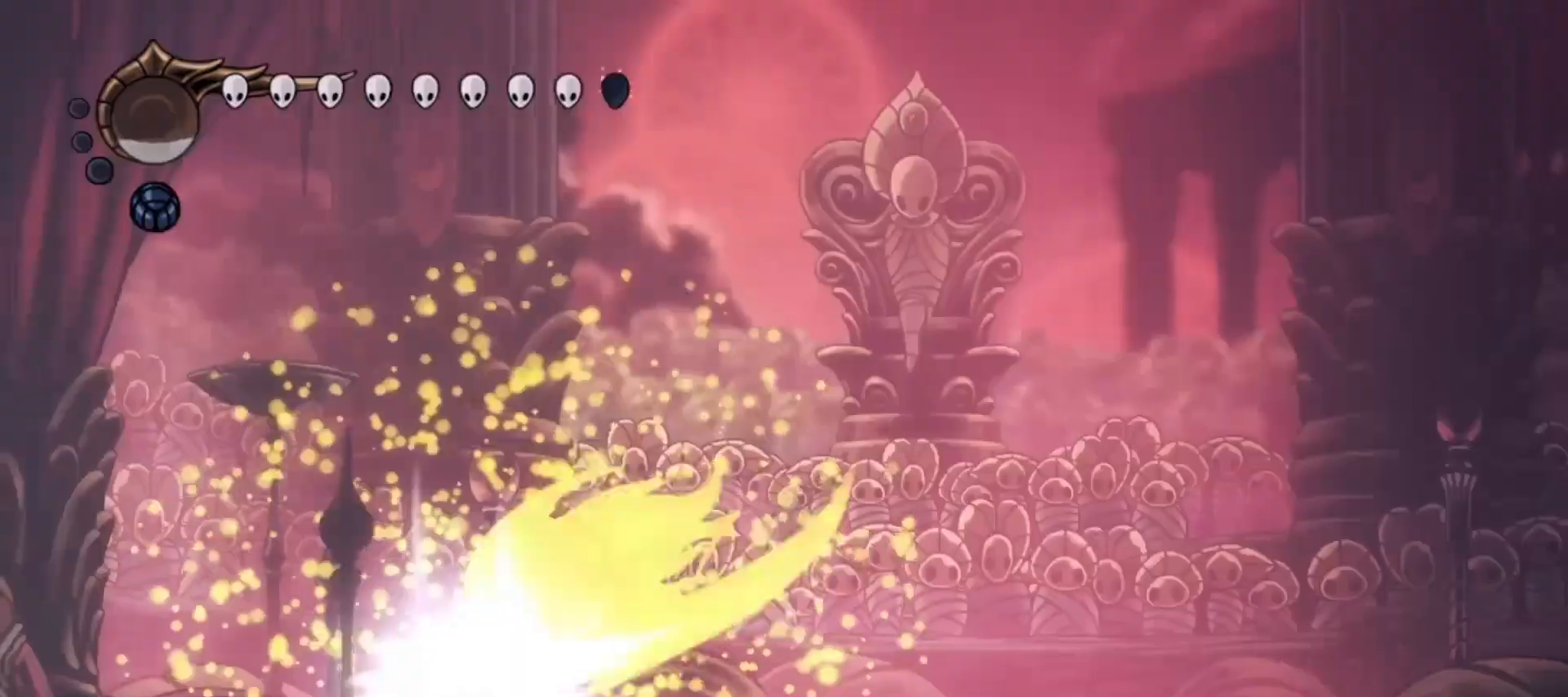
{"keys": ["left"], "events": [[500, "a", "up"]]}
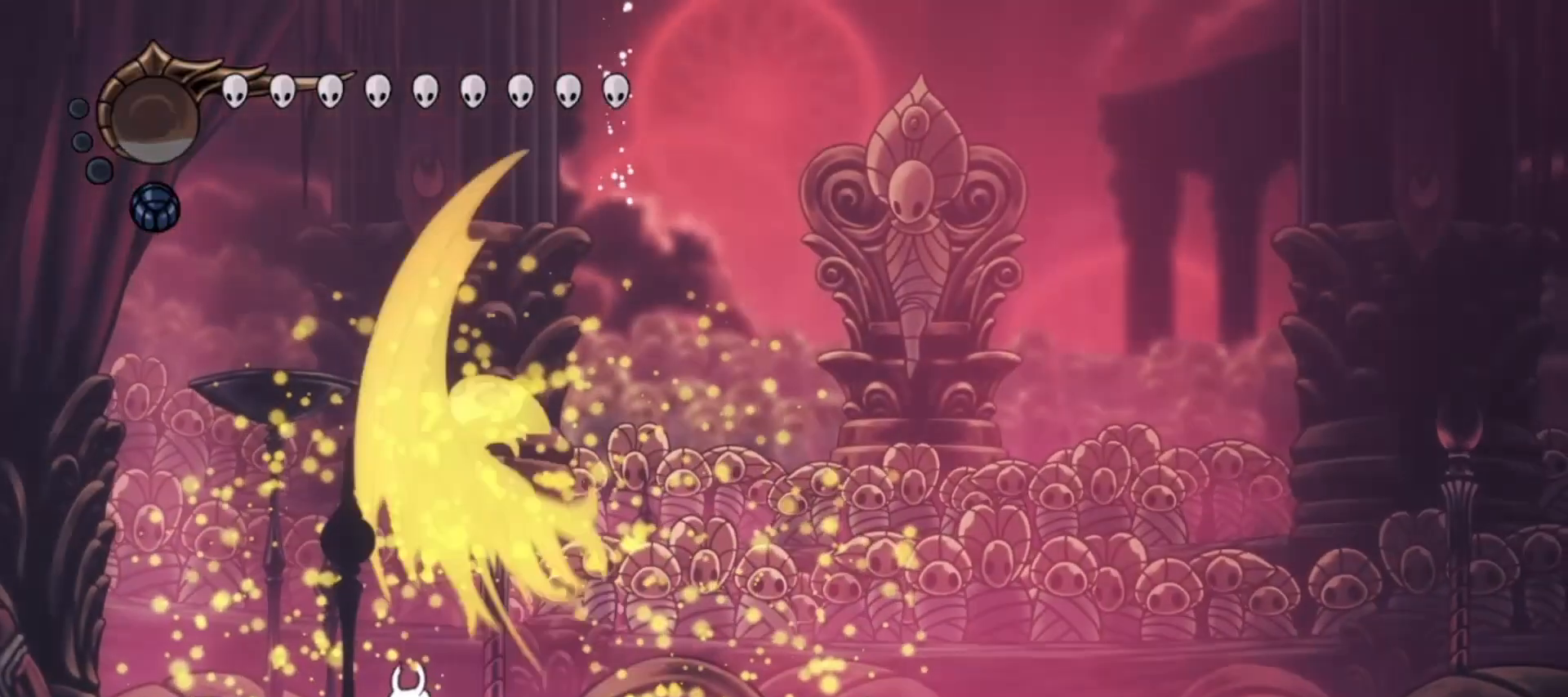
{"keys": ["right"], "events": [[233, "left", "up"], [233, "right", "down"]]}
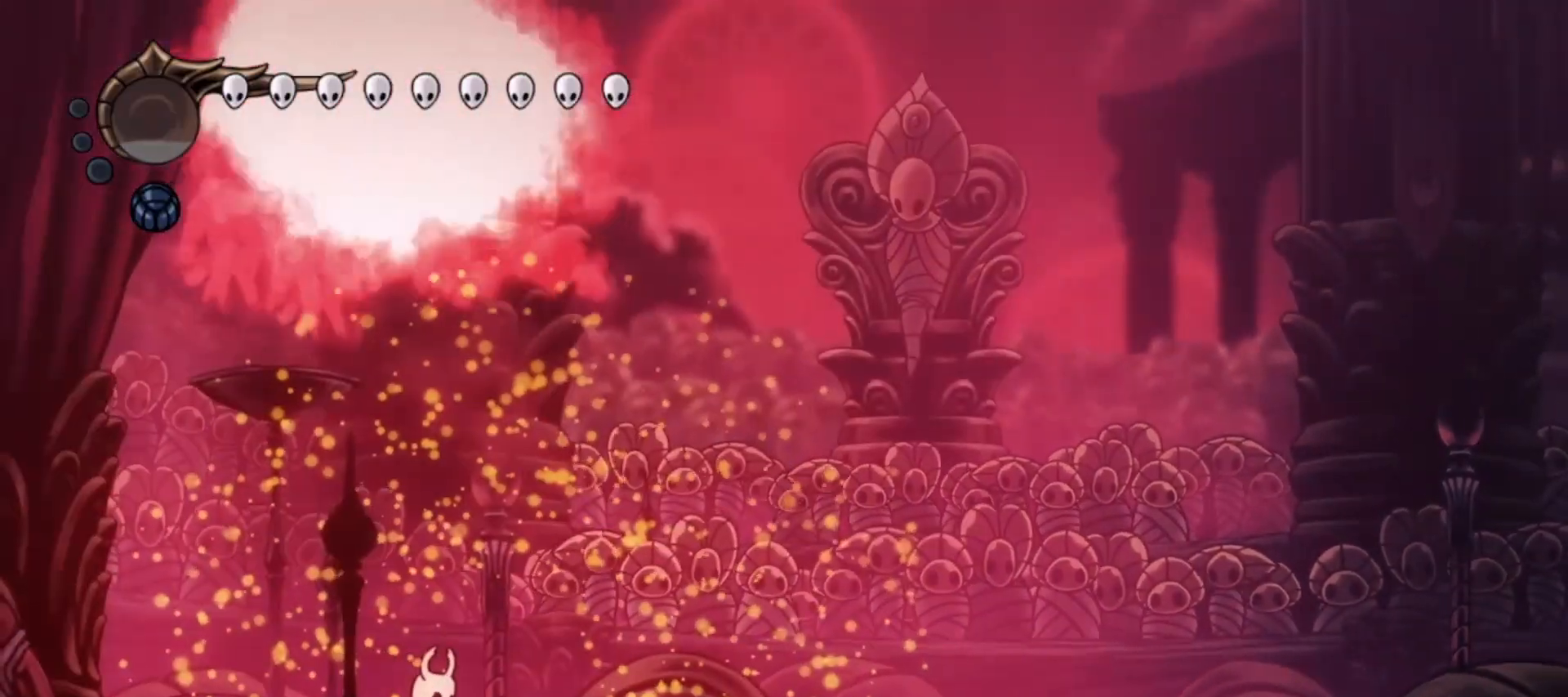
{"keys": ["right"], "events": [[17, "right", "up"], [333, "right", "down"]]}
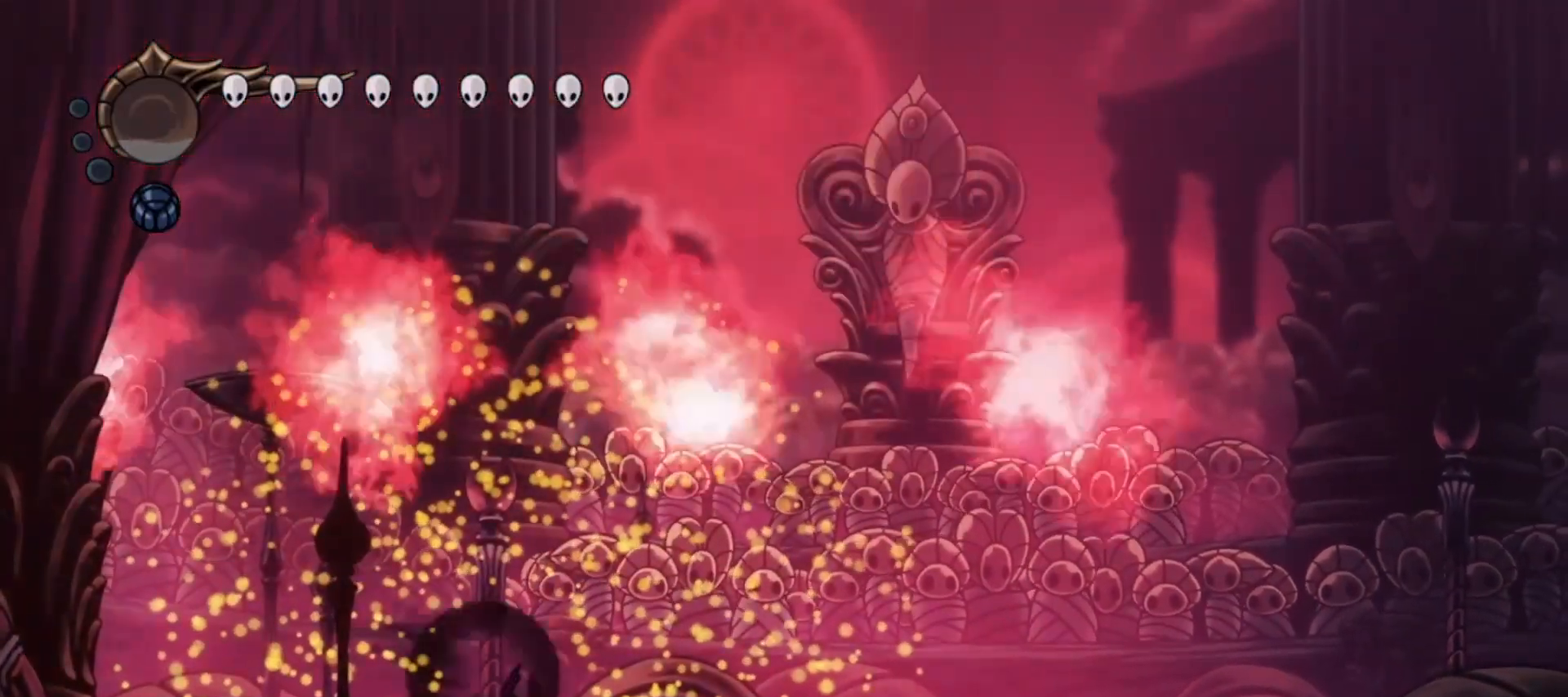
{"keys": ["right"], "events": [[33, "c", "down"], [67, "right", "up"], [117, "c", "up"], [167, "left", "down"], [317, "right", "down"], [350, "left", "up"]]}
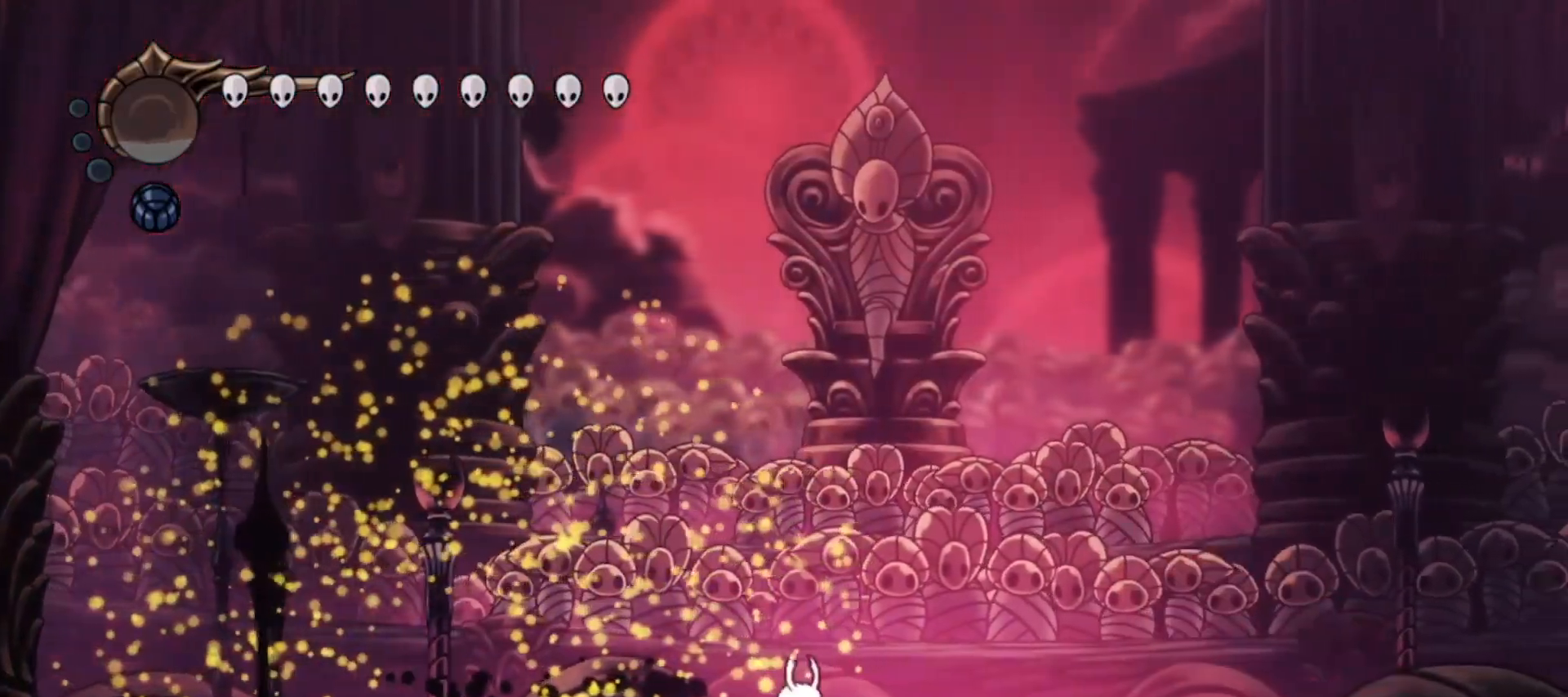
{"keys": ["right"], "events": []}
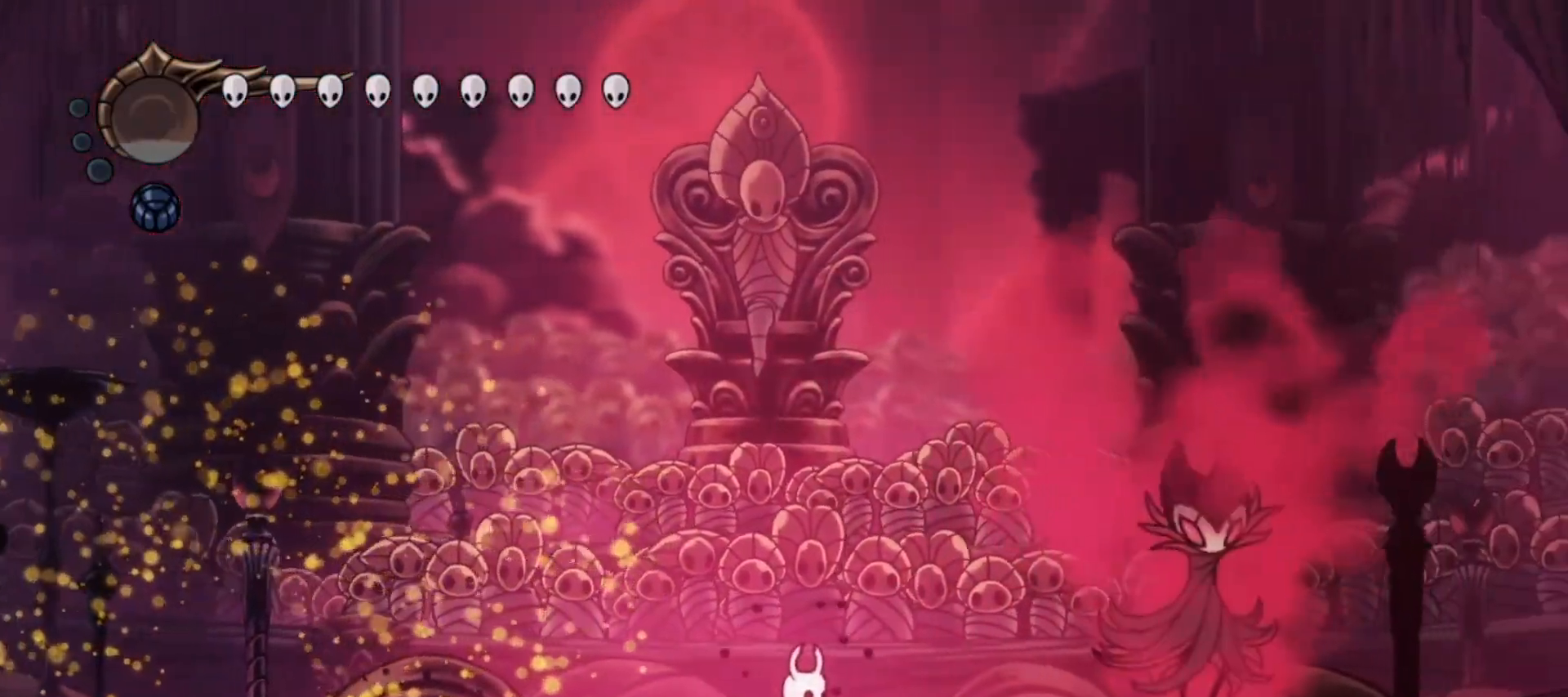
{"keys": ["right", "x", "z"], "events": [[383, "x", "down"], [383, "z", "down"]]}
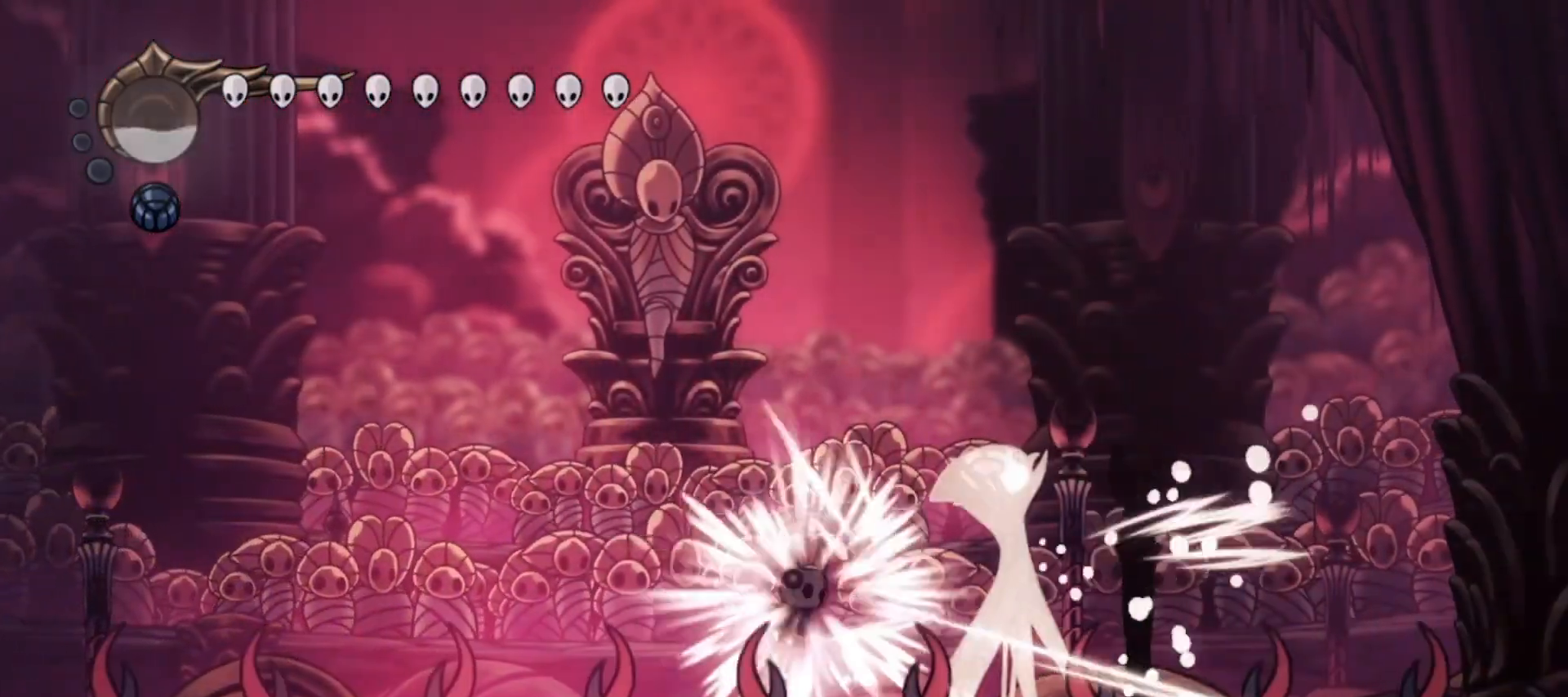
{"keys": ["right"], "events": [[83, "x", "up"], [83, "z", "up"], [267, "right", "up"], [267, "x", "down"], [367, "right", "down"], [400, "right", "up"], [400, "x", "up"], [500, "right", "down"]]}